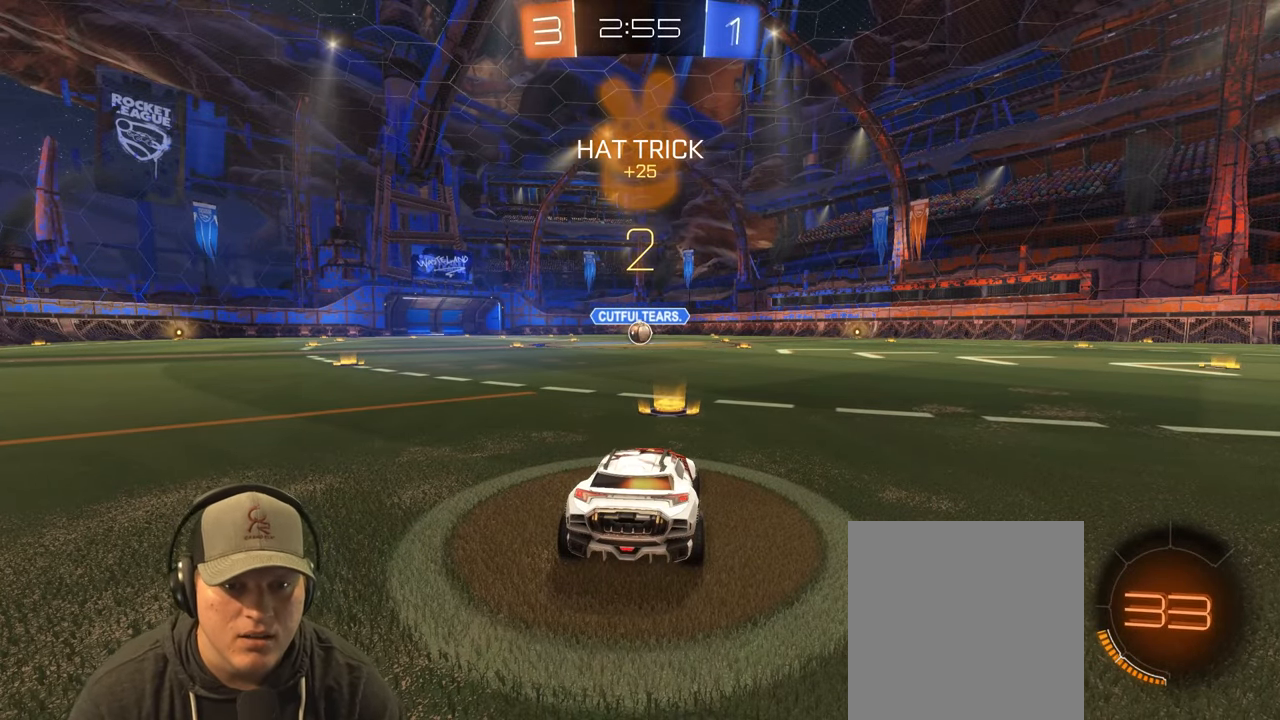
Gameplay with a controller (PlayStation layout); each line is a JSON object with the inputs held at the frame after it. "events" lists button and stick changes between this image and that frame as [ms after this image, input, new state], when the widget could be followed in between. Not read: L3 R3 SELECT.
{"buttons": ["R2"], "left_stick": "center", "right_stick": "center", "events": []}
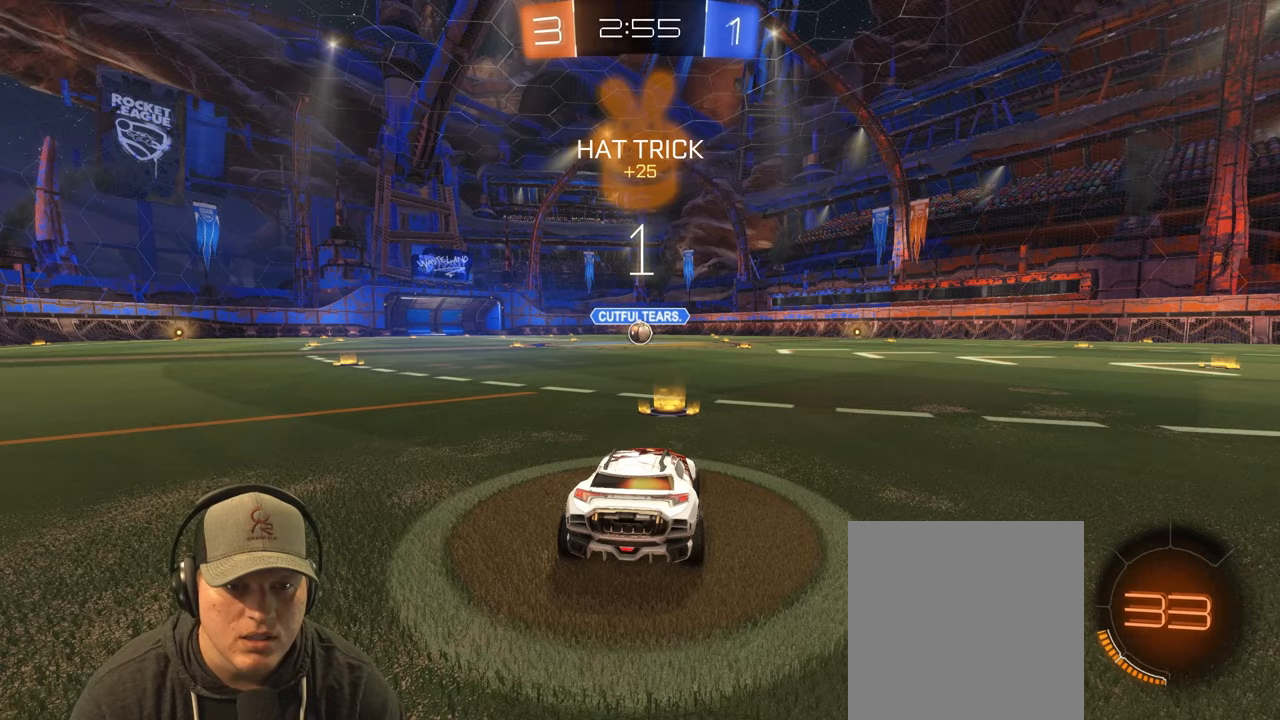
{"buttons": ["R2"], "left_stick": "center", "right_stick": "center", "events": []}
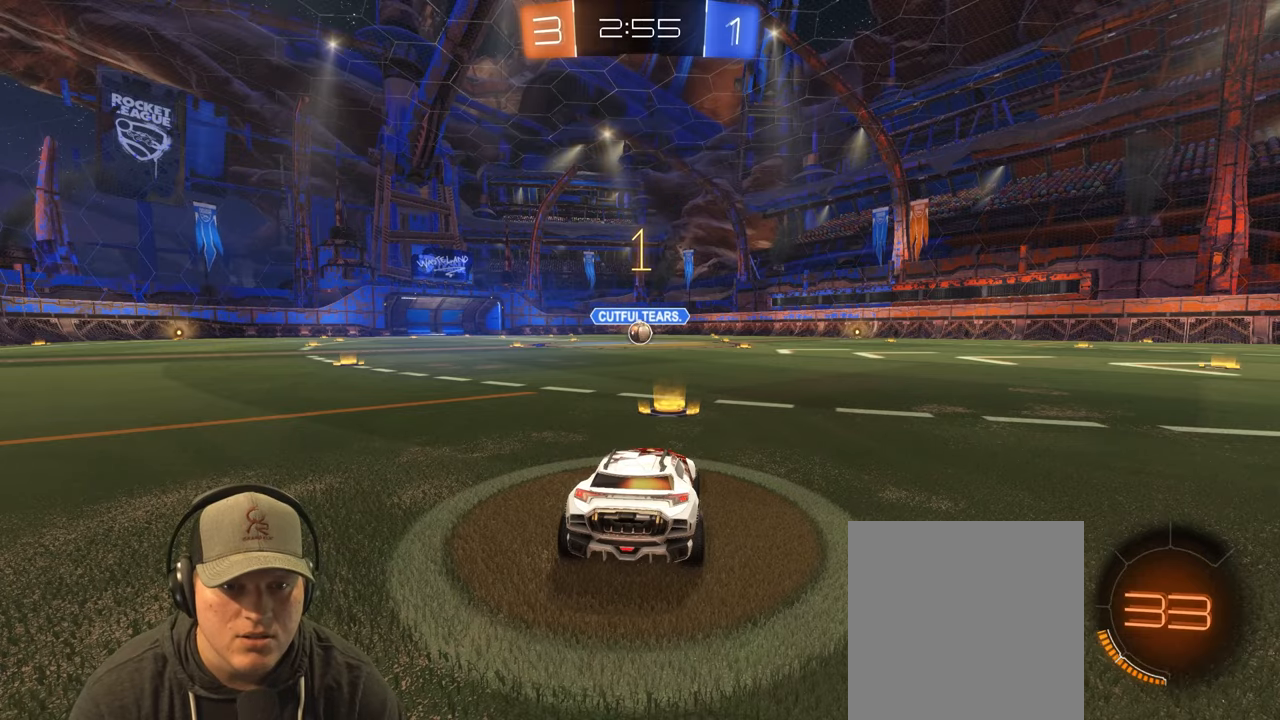
{"buttons": ["R2"], "left_stick": "center", "right_stick": "center", "events": []}
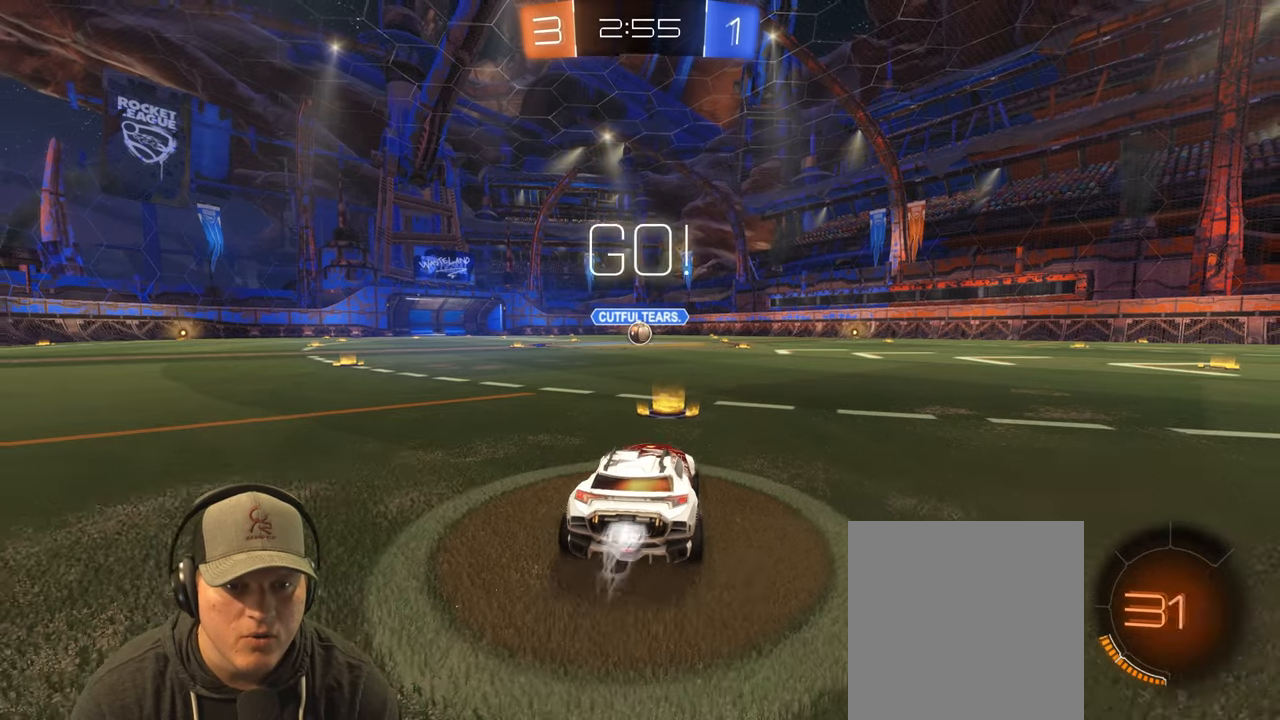
{"buttons": ["CROSS", "L1", "R2"], "left_stick": "right", "right_stick": "center", "events": [[217, "left_stick", "left"], [317, "CROSS", "down"], [317, "L1", "down"], [383, "left_stick", "up-right"], [400, "CROSS", "up"], [467, "CROSS", "down"], [483, "left_stick", "right"]]}
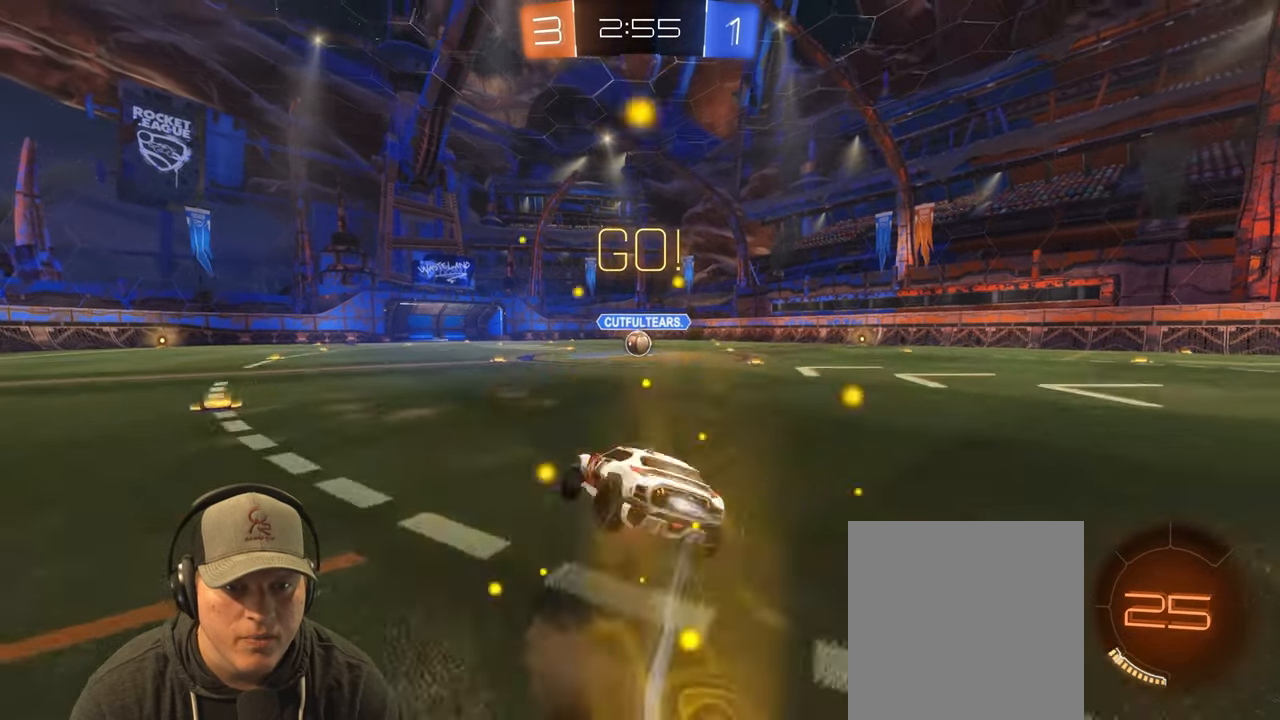
{"buttons": ["L1", "R2"], "left_stick": "down-right", "right_stick": "center", "events": [[17, "left_stick", "down-right"], [50, "CROSS", "up"]]}
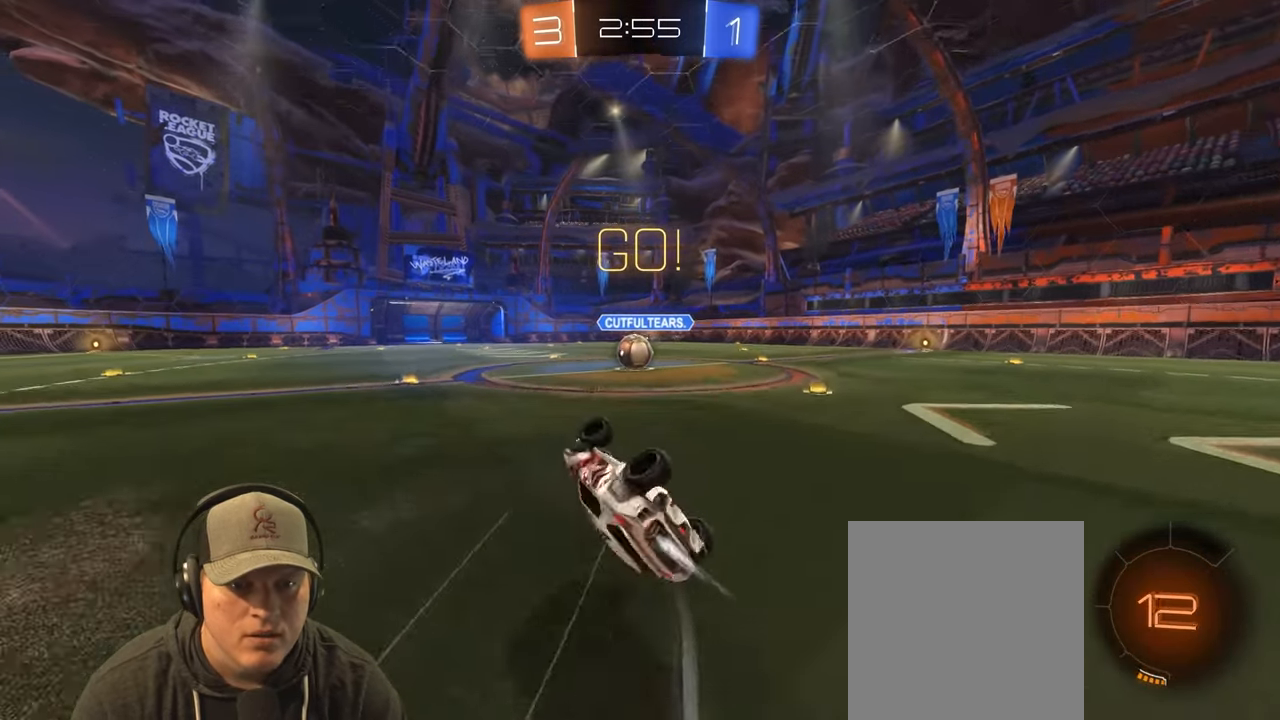
{"buttons": [], "left_stick": "left", "right_stick": "center", "events": [[50, "L1", "up"], [133, "R2", "up"], [167, "left_stick", "center"], [433, "left_stick", "left"]]}
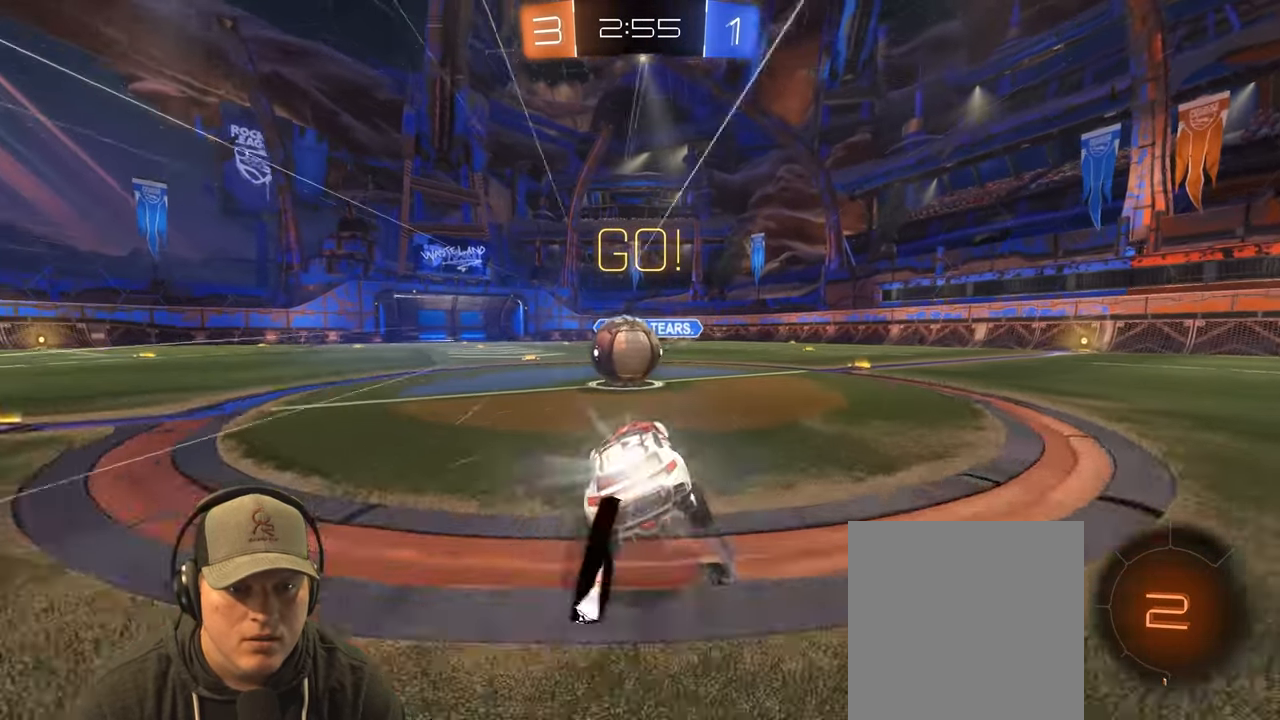
{"buttons": ["L1"], "left_stick": "down-right", "right_stick": "center", "events": [[150, "CROSS", "down"], [150, "L1", "down"], [217, "left_stick", "up-right"], [233, "CROSS", "up"], [283, "CROSS", "down"], [383, "left_stick", "down-right"], [400, "CROSS", "up"]]}
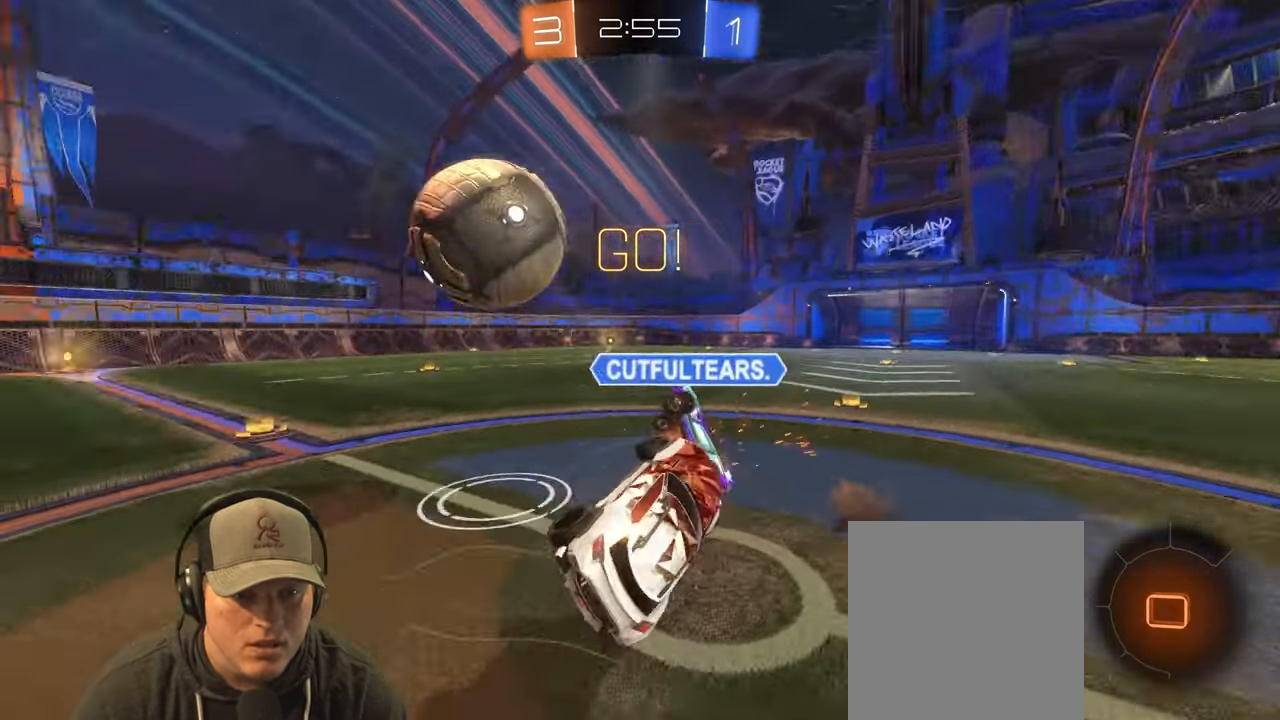
{"buttons": ["TRIANGLE"], "left_stick": "up-right", "right_stick": "center", "events": [[133, "left_stick", "right"], [233, "left_stick", "up-right"], [417, "L1", "up"], [417, "TRIANGLE", "down"]]}
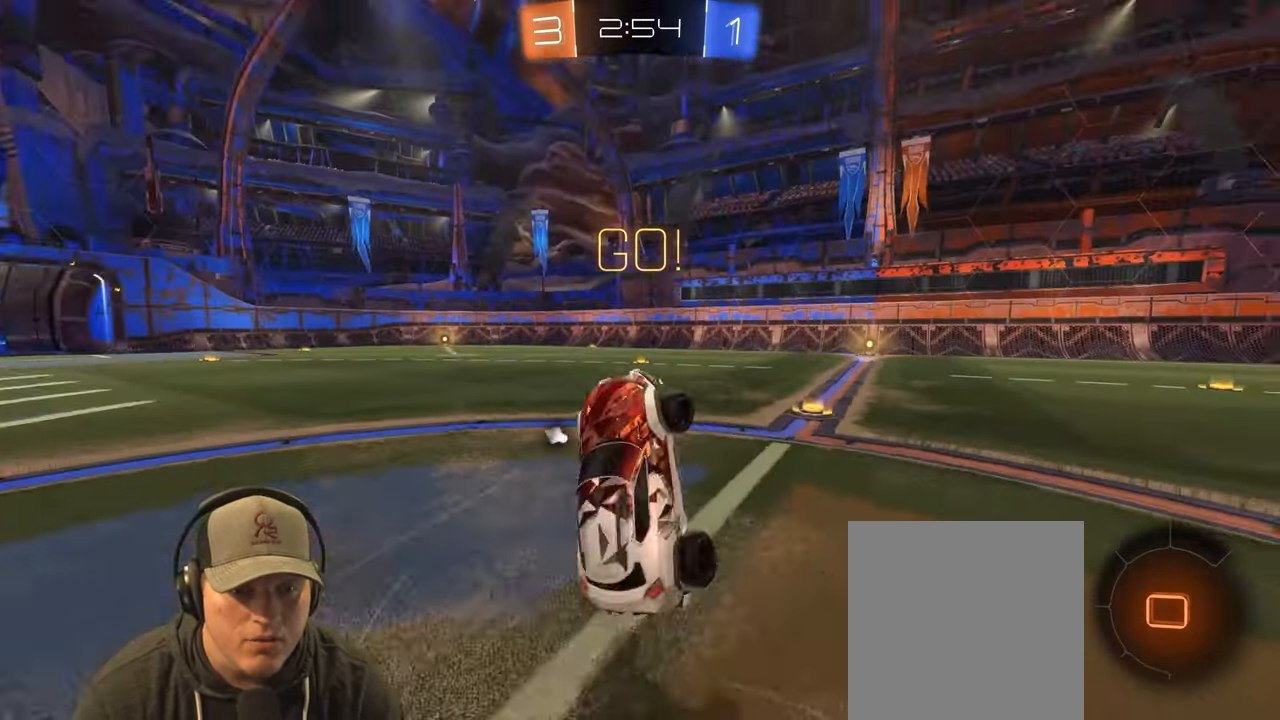
{"buttons": ["R2"], "left_stick": "center", "right_stick": "center", "events": [[83, "TRIANGLE", "up"], [367, "left_stick", "center"], [417, "R2", "down"]]}
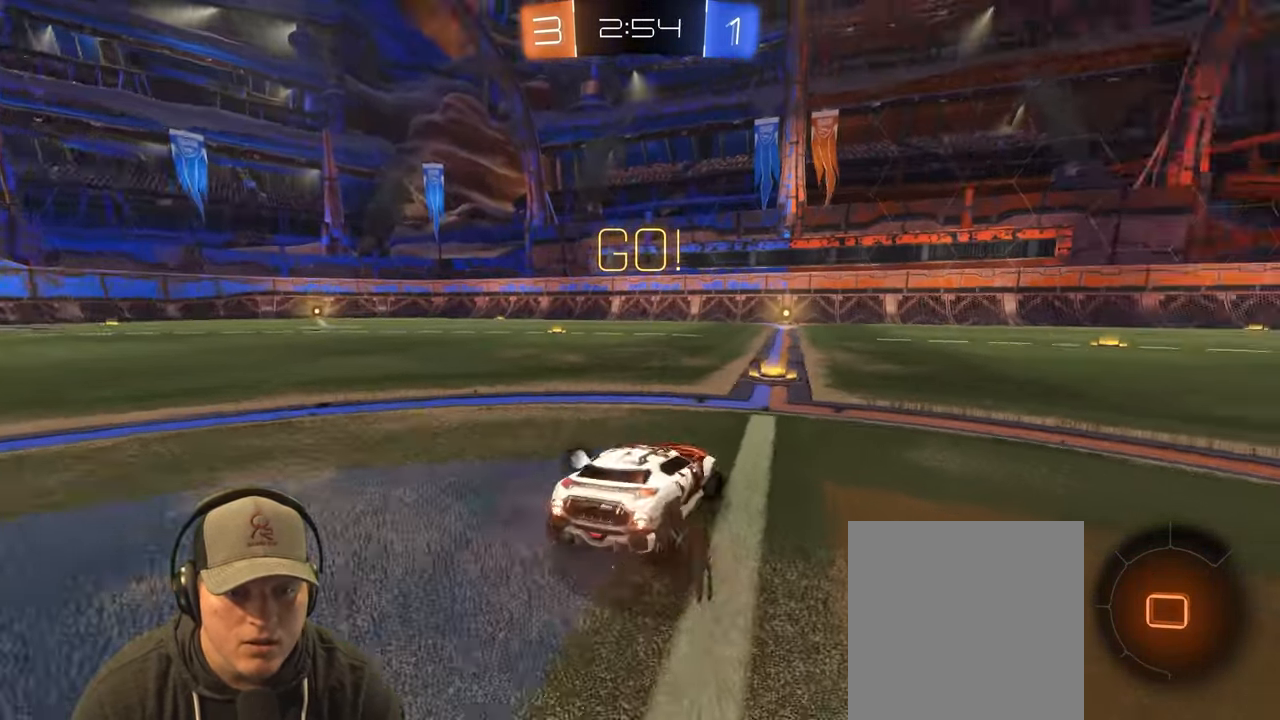
{"buttons": ["TRIANGLE", "R2"], "left_stick": "right", "right_stick": "center", "events": [[450, "left_stick", "right"], [467, "TRIANGLE", "down"]]}
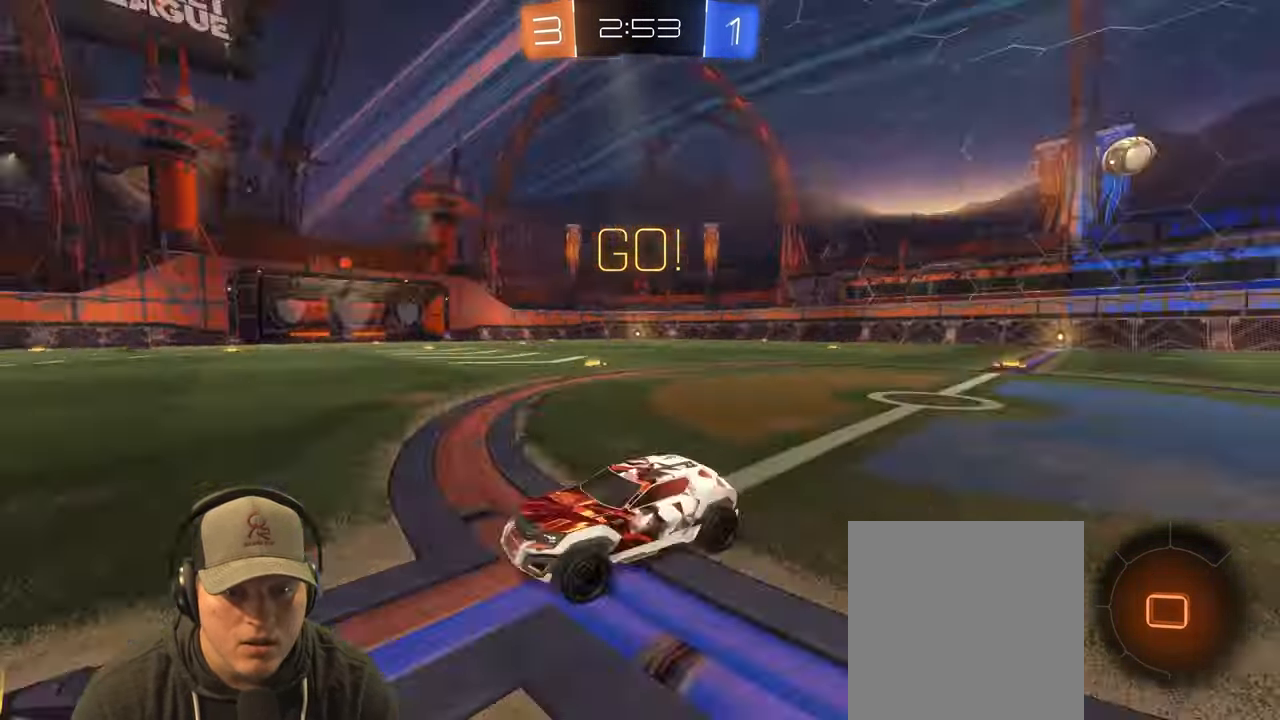
{"buttons": ["R2"], "left_stick": "right", "right_stick": "center", "events": [[83, "L1", "down"], [100, "TRIANGLE", "up"], [200, "L1", "up"]]}
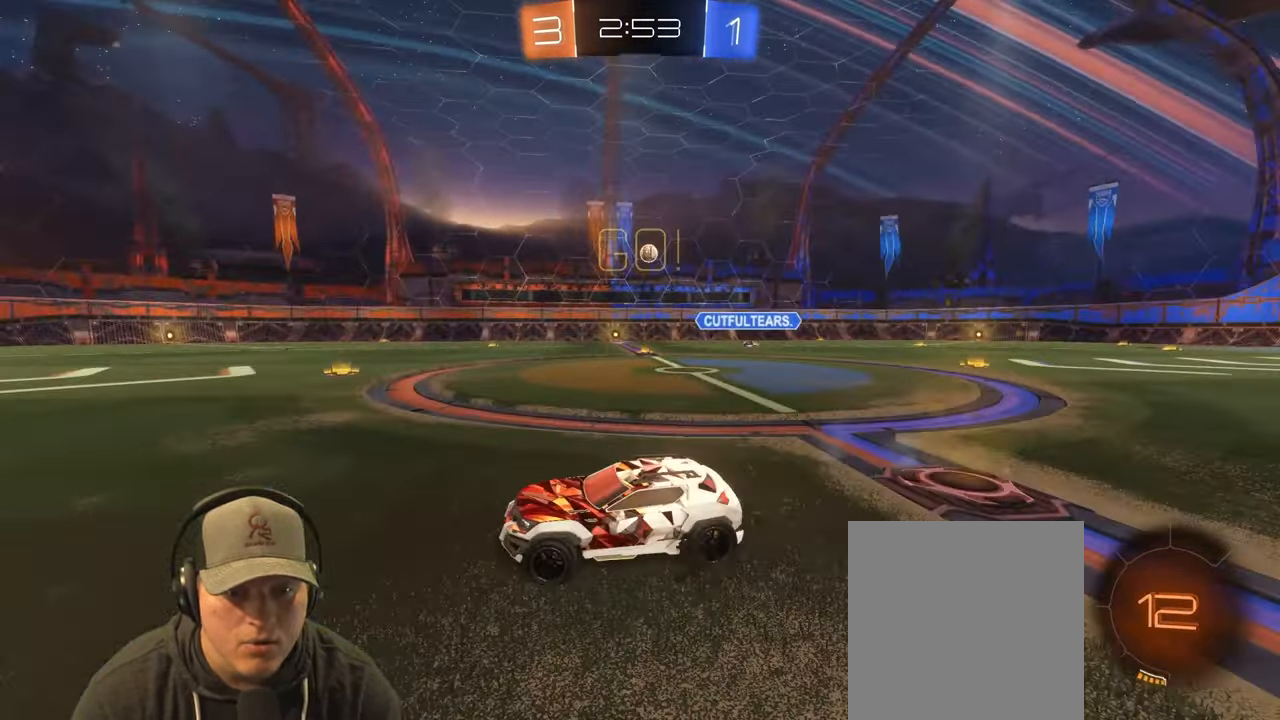
{"buttons": ["R2"], "left_stick": "center", "right_stick": "center", "events": [[433, "left_stick", "center"]]}
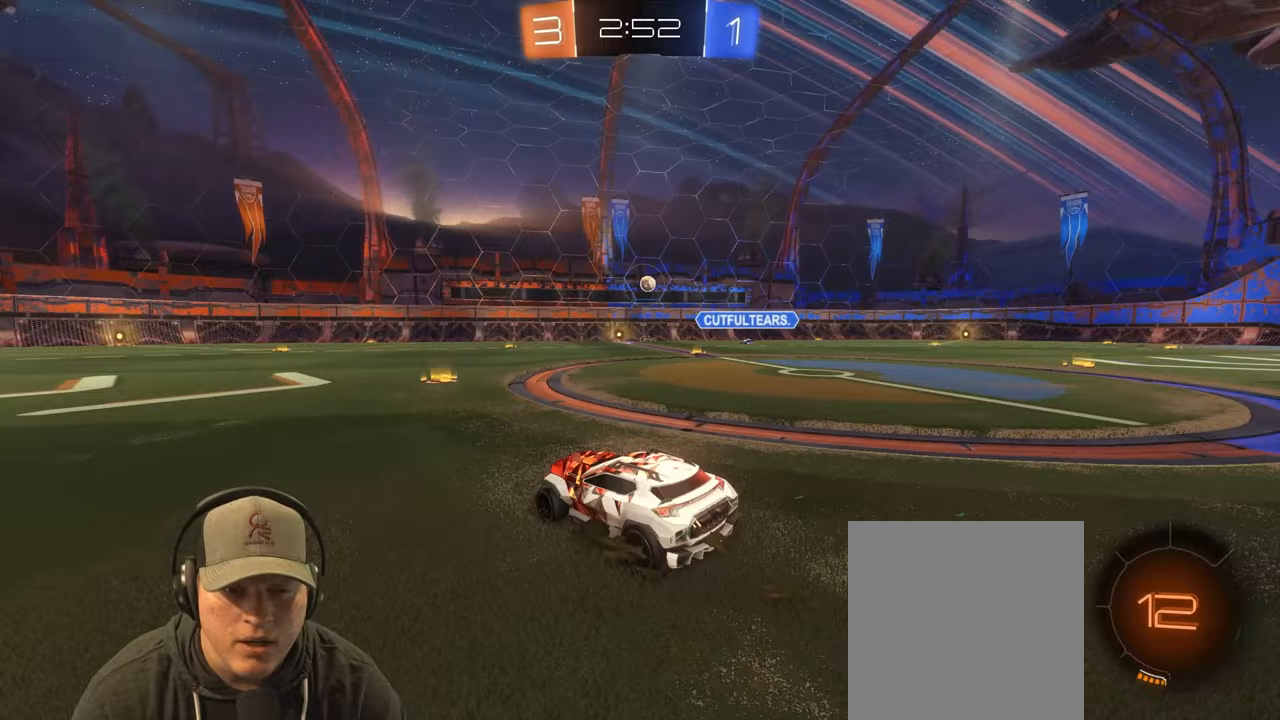
{"buttons": ["R2"], "left_stick": "center", "right_stick": "center", "events": [[200, "left_stick", "up-right"], [383, "left_stick", "center"]]}
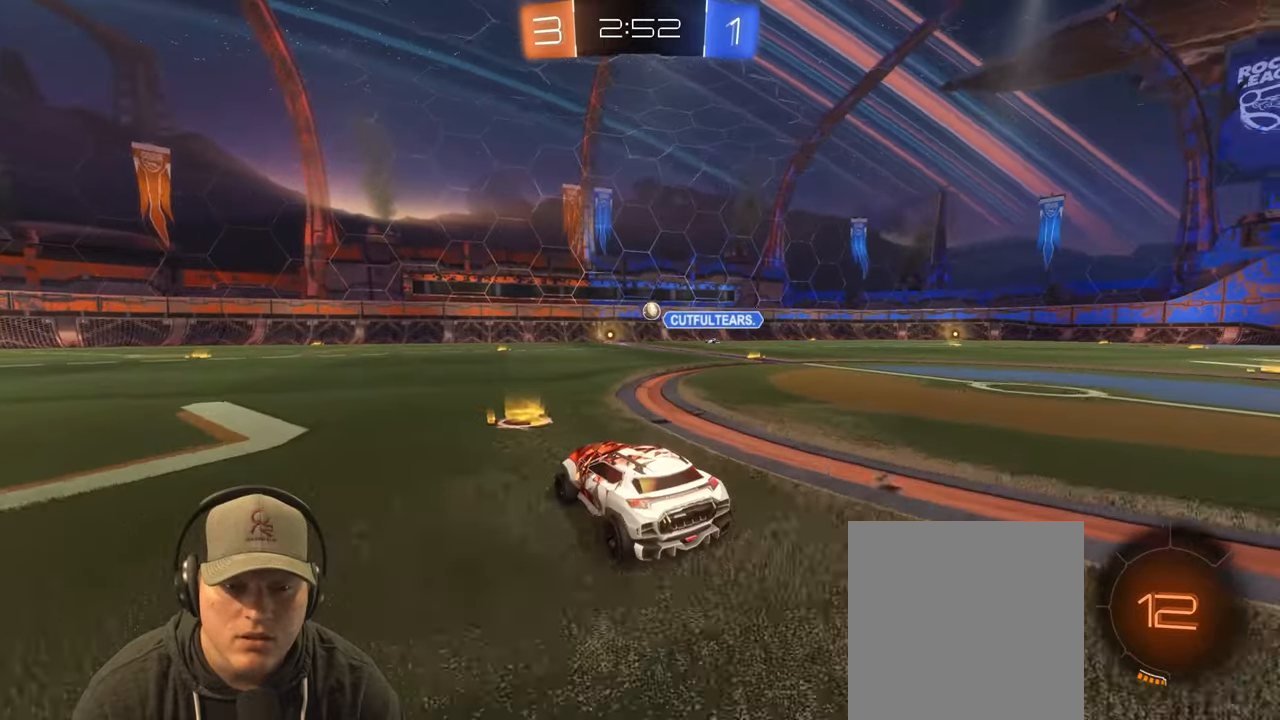
{"buttons": ["R2"], "left_stick": "center", "right_stick": "center", "events": [[133, "left_stick", "left"], [350, "left_stick", "center"]]}
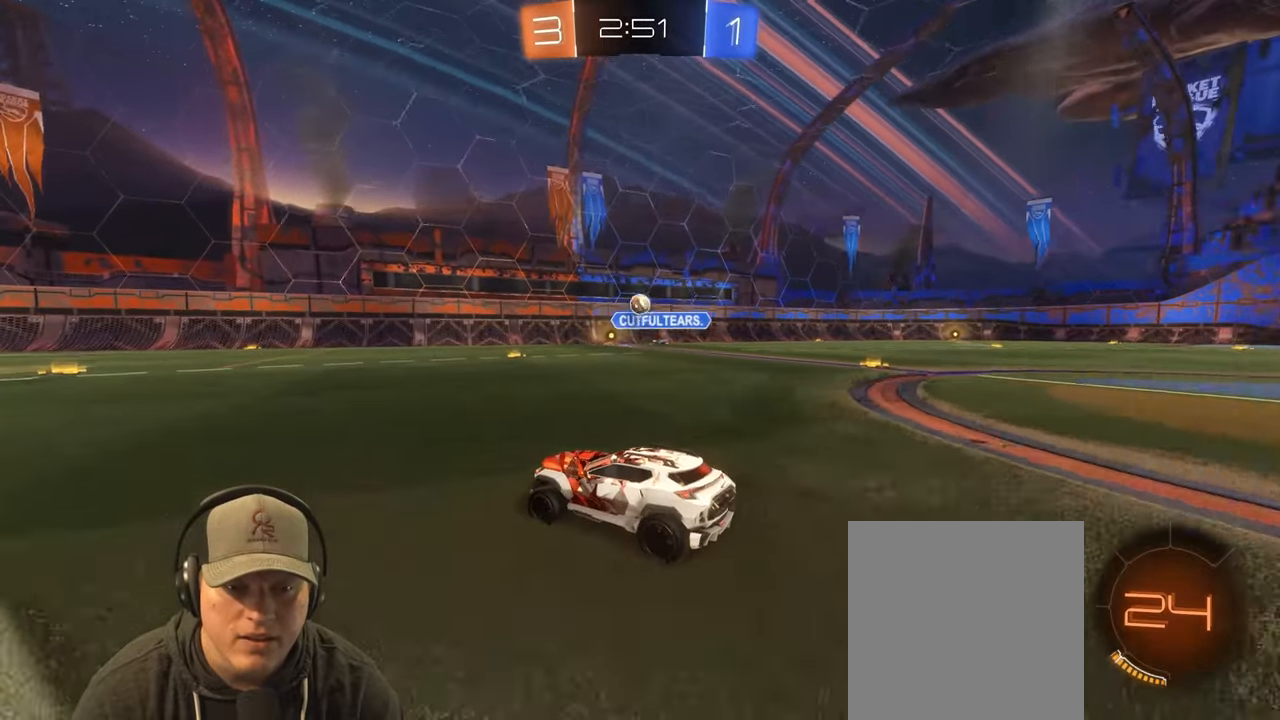
{"buttons": ["R2"], "left_stick": "left", "right_stick": "center", "events": [[33, "left_stick", "right"], [100, "left_stick", "center"], [150, "left_stick", "left"], [333, "left_stick", "center"], [433, "left_stick", "left"]]}
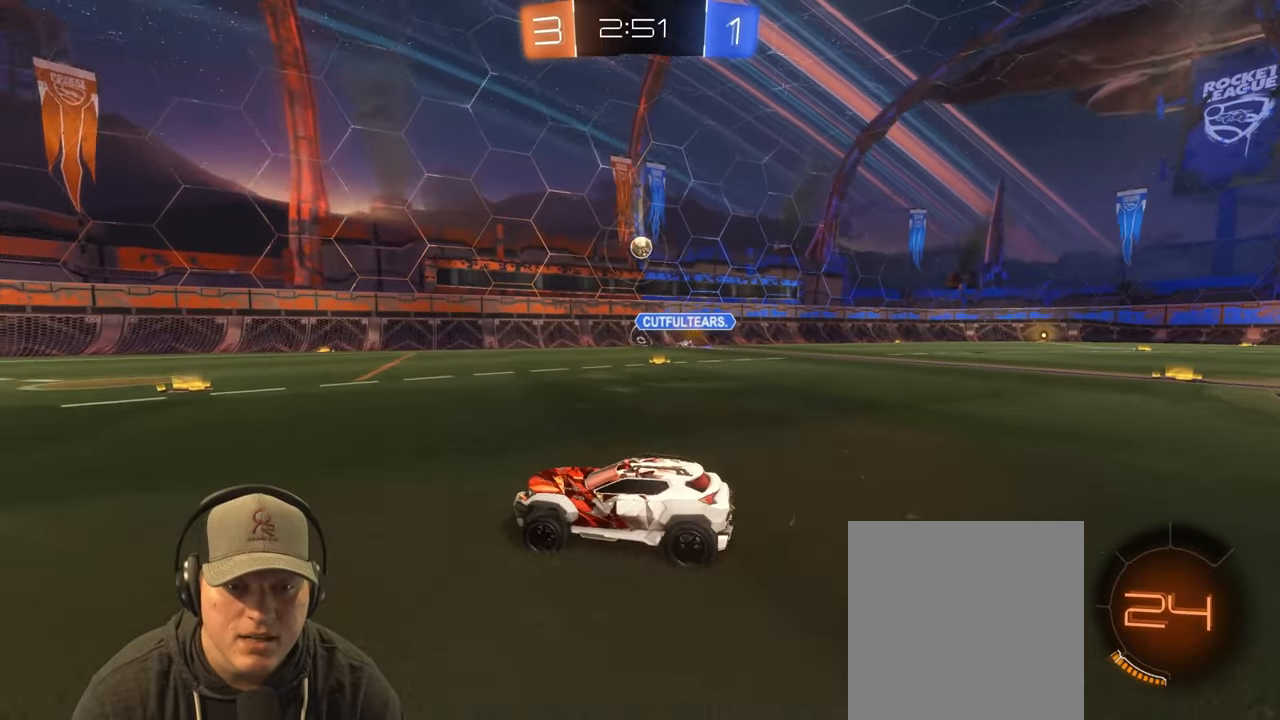
{"buttons": ["TRIANGLE", "R2"], "left_stick": "left", "right_stick": "center", "events": [[217, "L1", "down"], [317, "L1", "up"], [433, "TRIANGLE", "down"]]}
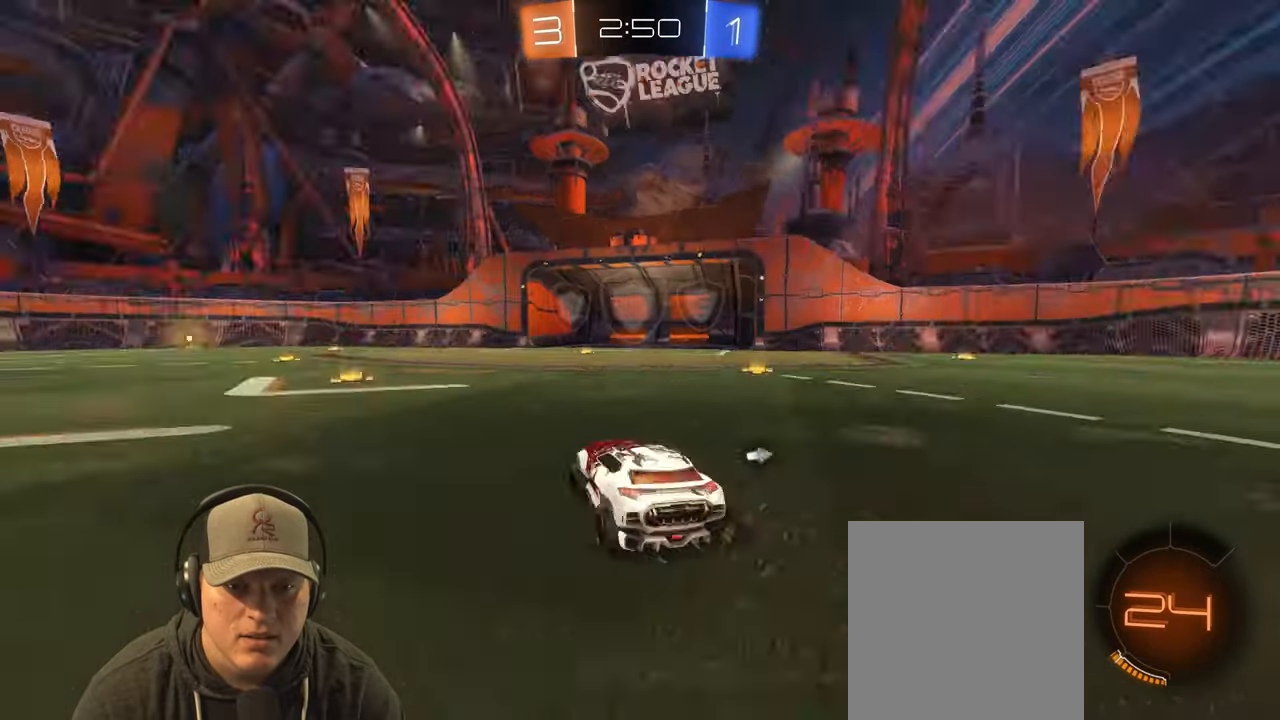
{"buttons": ["TRIANGLE", "R2"], "left_stick": "left", "right_stick": "center", "events": [[67, "TRIANGLE", "up"], [100, "left_stick", "center"], [200, "left_stick", "right"], [333, "left_stick", "left"], [450, "TRIANGLE", "down"]]}
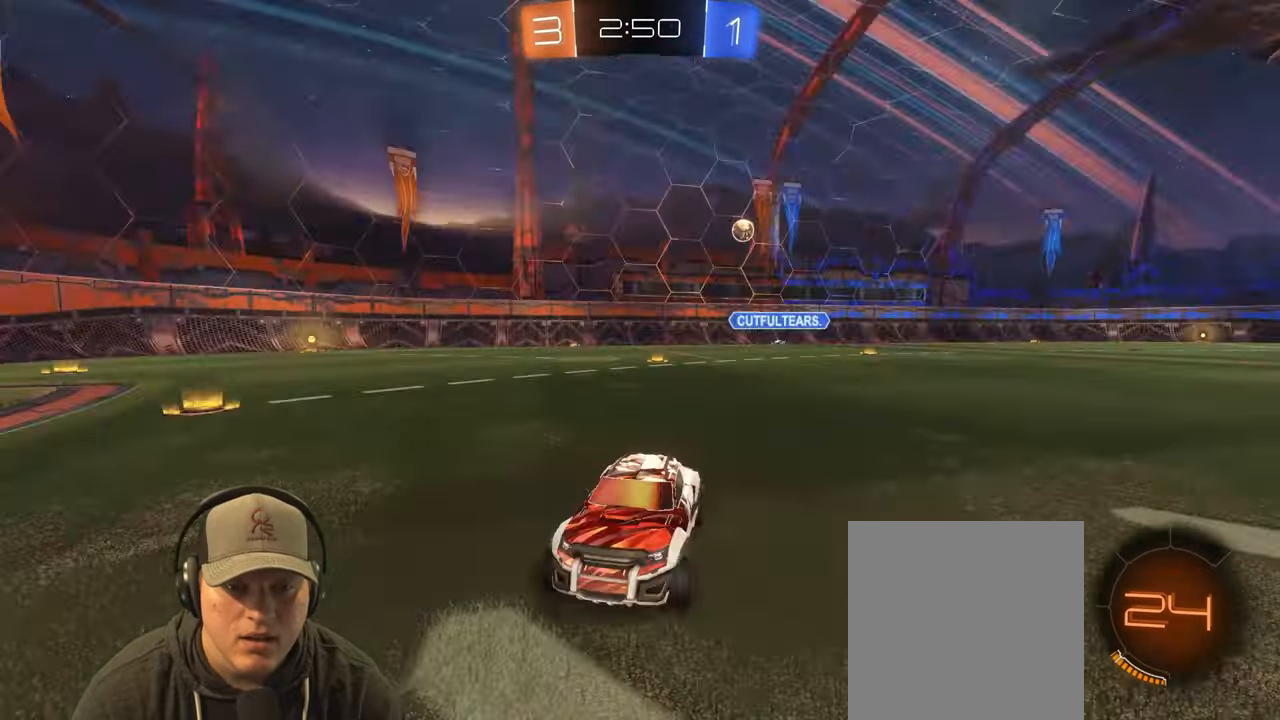
{"buttons": ["R2"], "left_stick": "up-right", "right_stick": "center", "events": [[50, "left_stick", "up-right"], [100, "TRIANGLE", "up"], [200, "L1", "down"], [267, "L1", "up"]]}
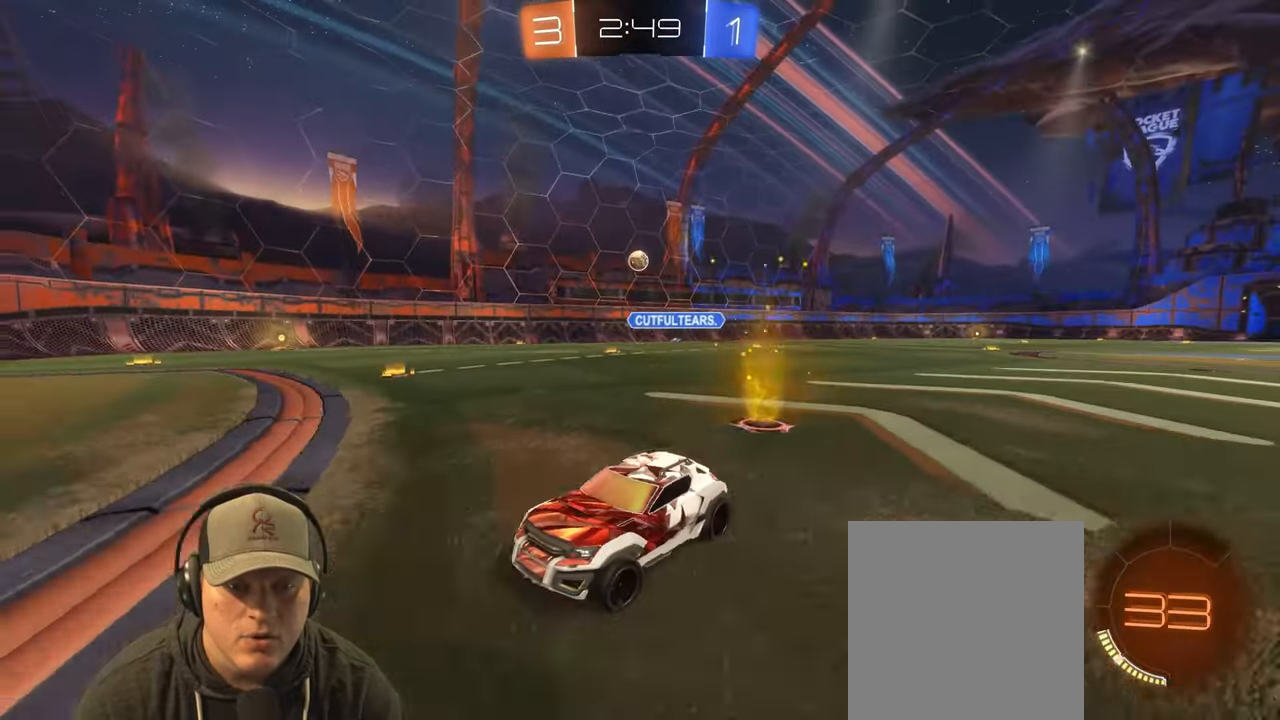
{"buttons": ["R2"], "left_stick": "up-right", "right_stick": "center", "events": [[50, "left_stick", "center"], [233, "left_stick", "right"], [300, "left_stick", "up-right"]]}
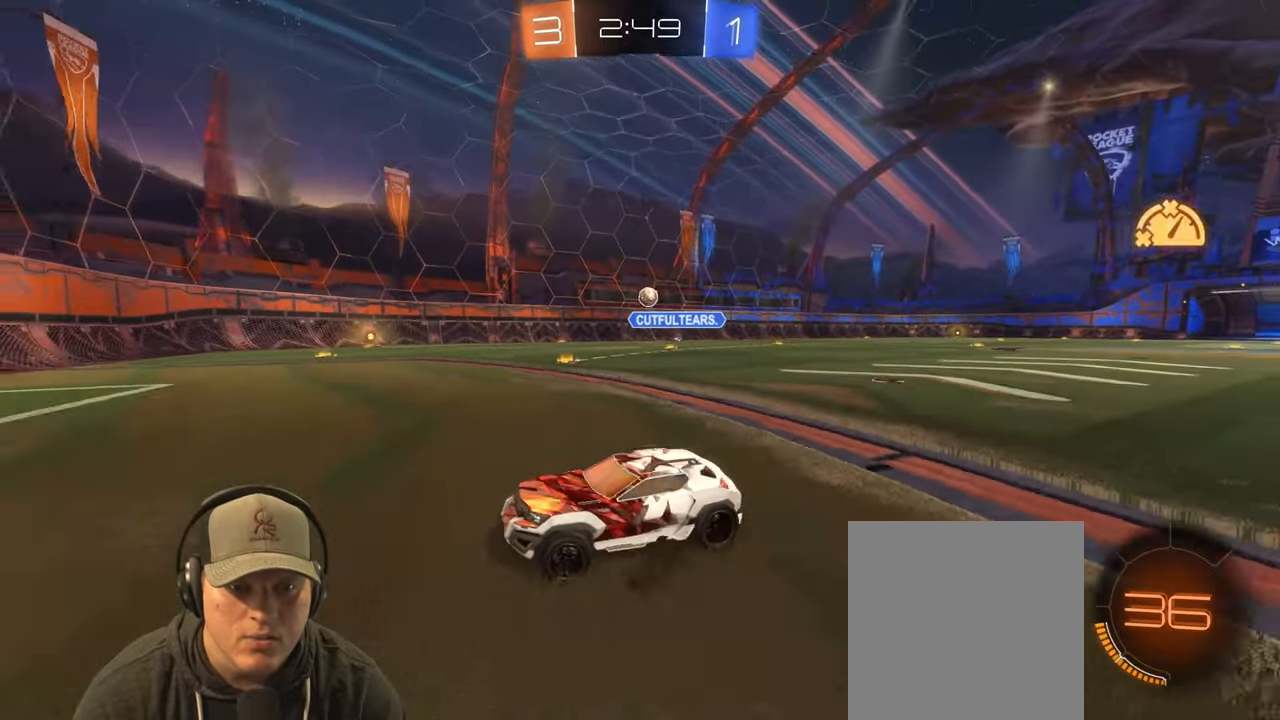
{"buttons": [], "left_stick": "left", "right_stick": "center", "events": [[67, "left_stick", "center"], [133, "left_stick", "up-right"], [283, "L1", "down"], [333, "L1", "up"], [333, "left_stick", "center"], [350, "R2", "up"], [417, "left_stick", "left"]]}
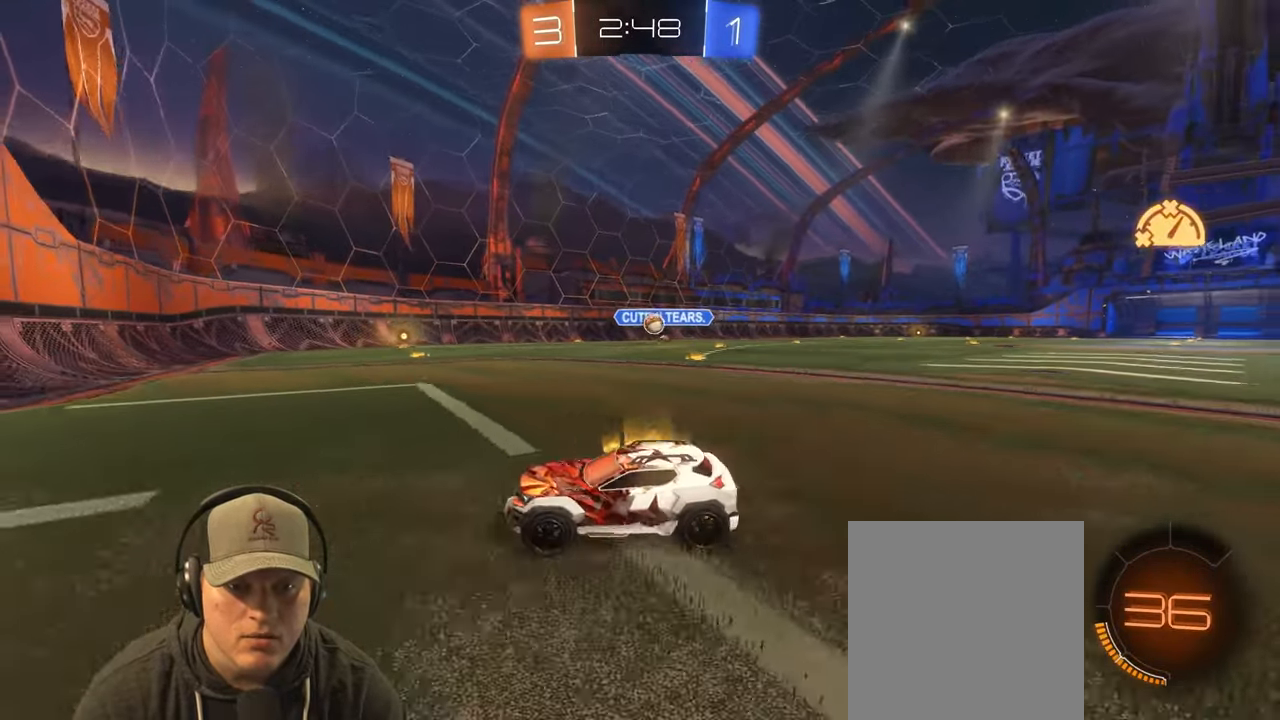
{"buttons": ["R2"], "left_stick": "right", "right_stick": "center", "events": [[100, "left_stick", "center"], [150, "left_stick", "right"], [283, "L2", "down"], [500, "L2", "up"], [500, "R2", "down"]]}
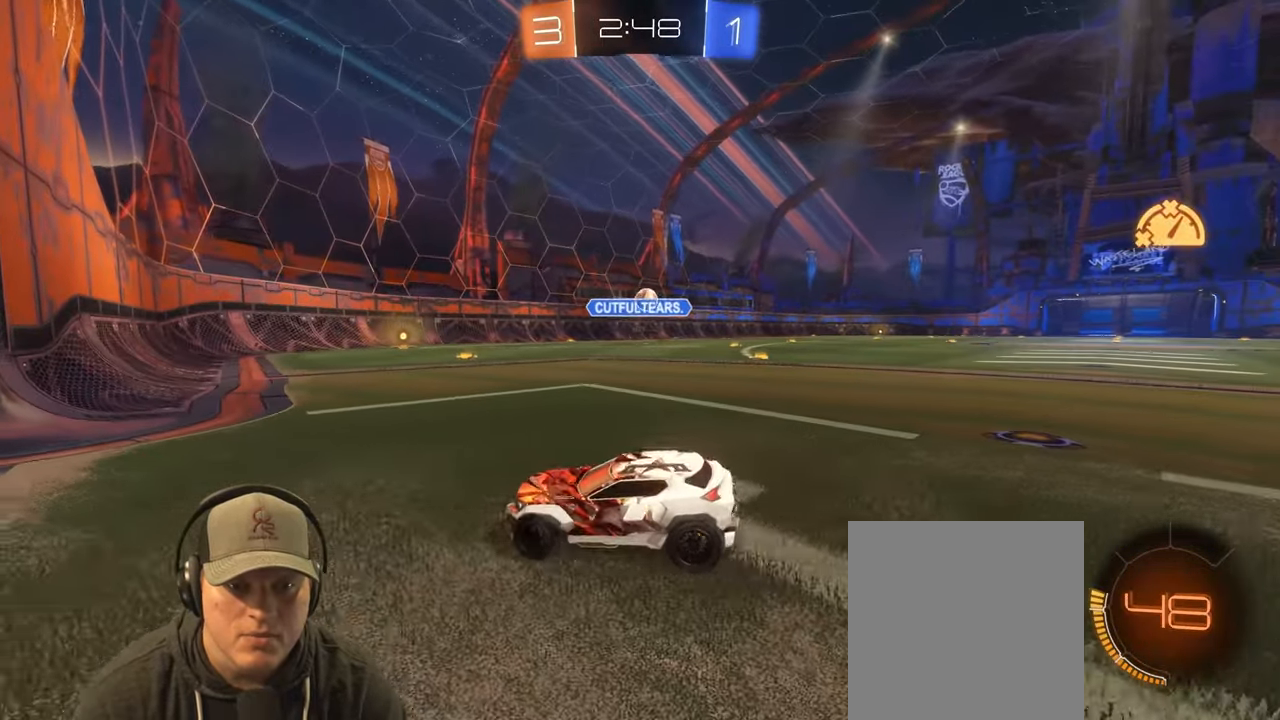
{"buttons": ["R2"], "left_stick": "up-right", "right_stick": "center", "events": [[200, "left_stick", "center"], [250, "left_stick", "left"], [433, "left_stick", "up-right"]]}
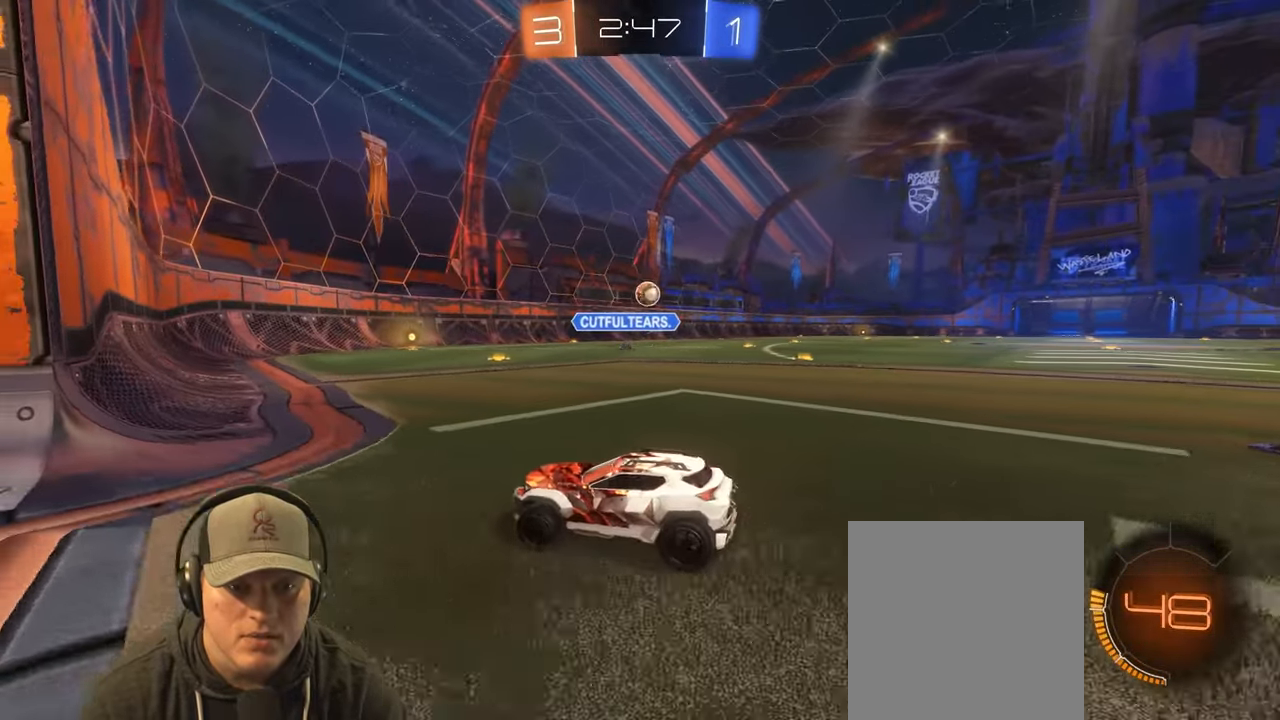
{"buttons": ["L2", "R2"], "left_stick": "center", "right_stick": "center", "events": [[250, "left_stick", "center"], [317, "left_stick", "right"], [367, "L2", "down"], [383, "R2", "up"], [483, "left_stick", "center"], [500, "R2", "down"]]}
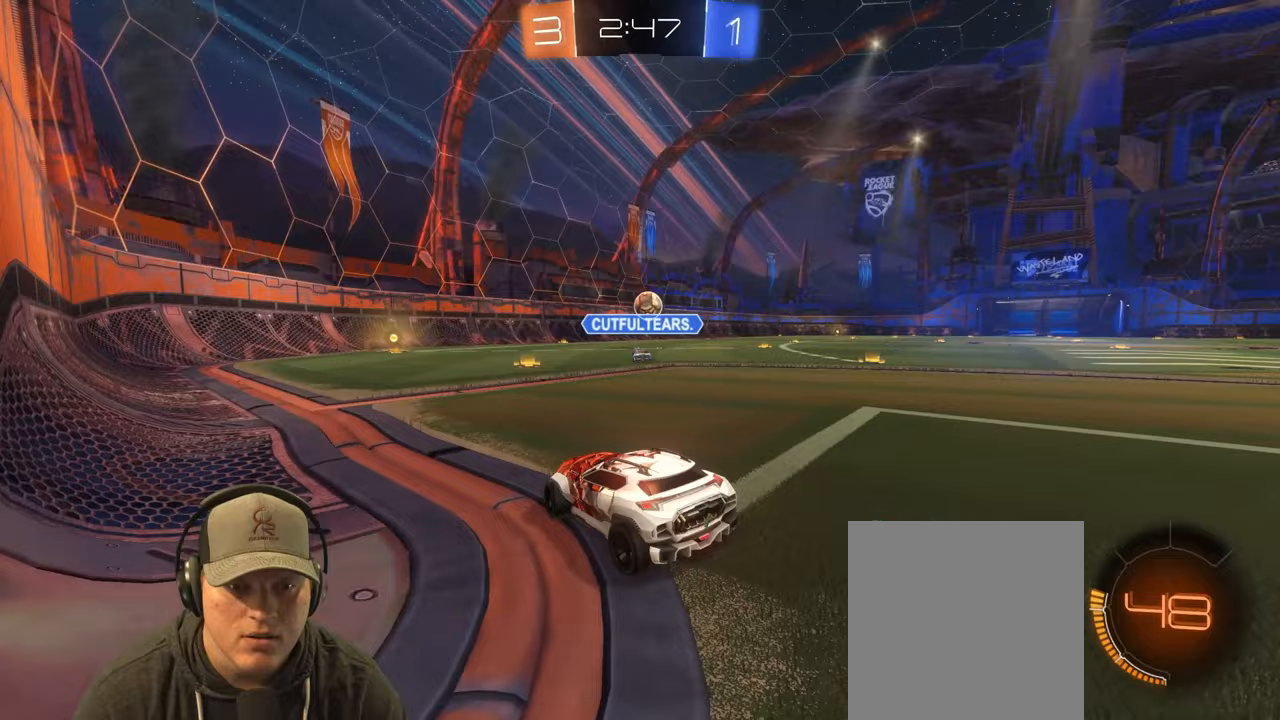
{"buttons": ["L1", "R2"], "left_stick": "up-right", "right_stick": "center", "events": [[33, "L2", "up"], [50, "left_stick", "up-left"], [267, "left_stick", "up"], [433, "left_stick", "up-right"], [483, "L1", "down"]]}
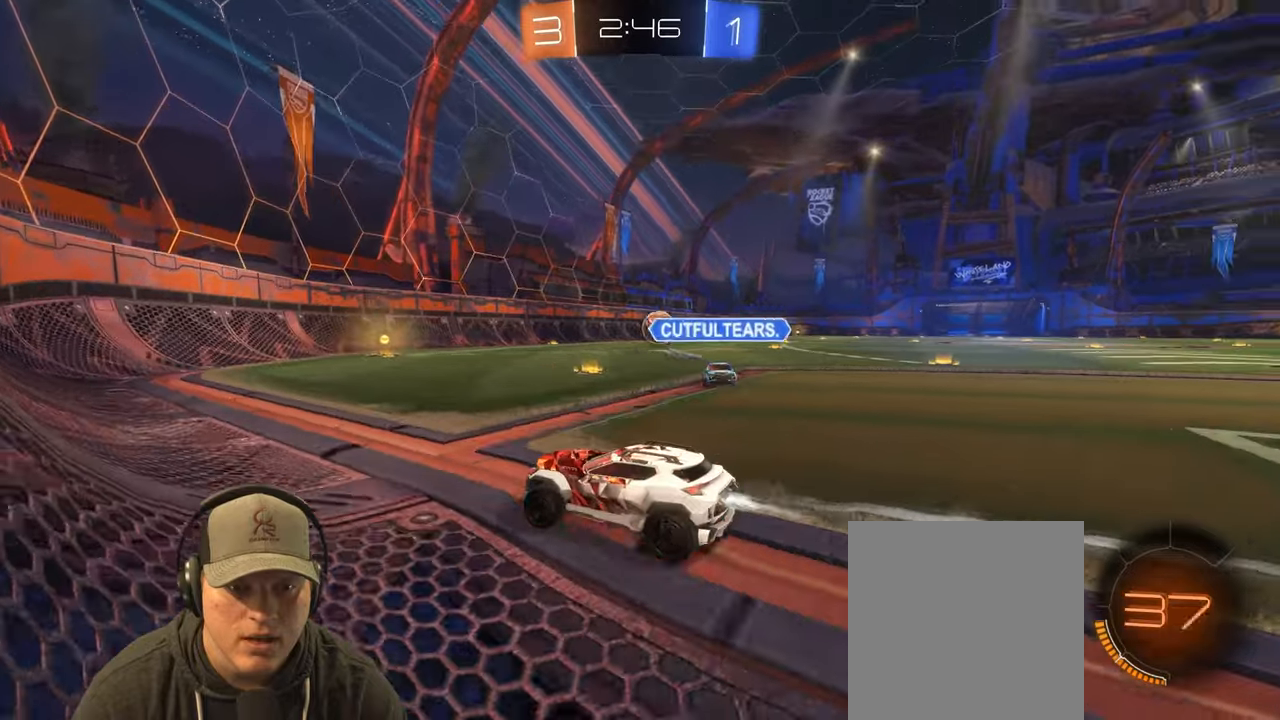
{"buttons": ["R2"], "left_stick": "center", "right_stick": "center", "events": [[150, "L1", "up"], [400, "left_stick", "center"]]}
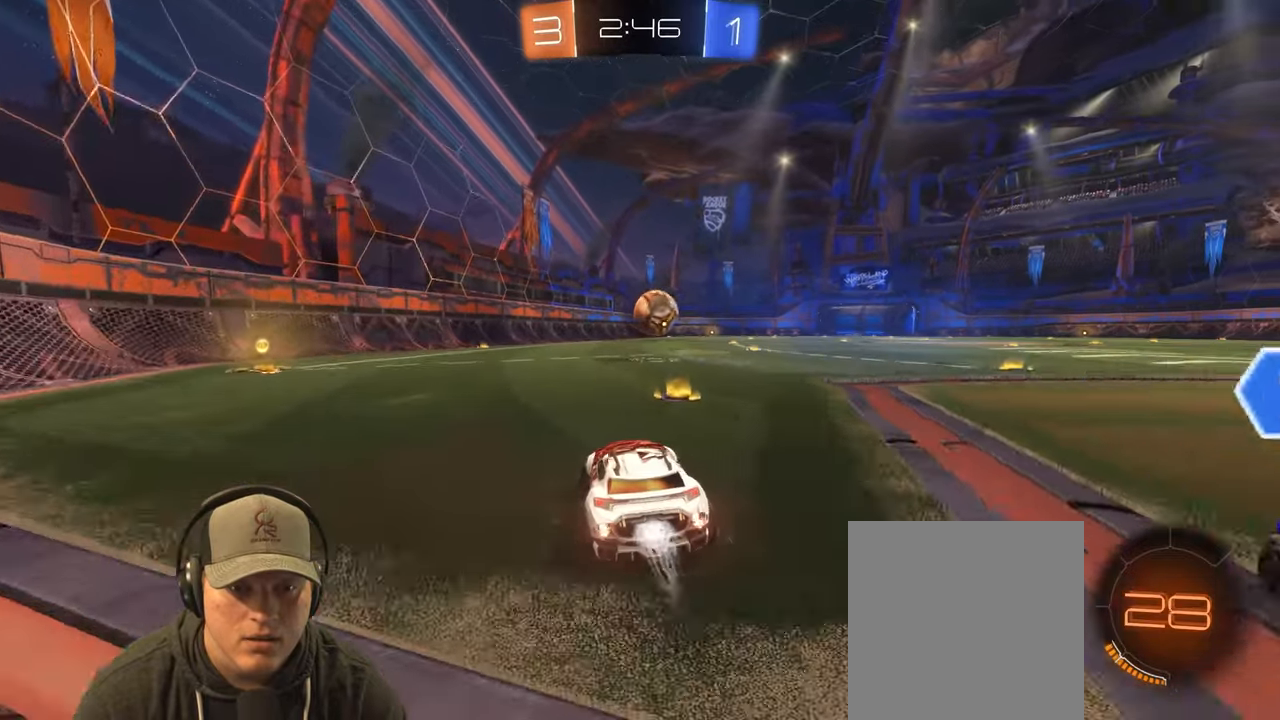
{"buttons": ["R2"], "left_stick": "right", "right_stick": "center", "events": [[117, "left_stick", "up-right"], [217, "left_stick", "center"], [483, "left_stick", "right"]]}
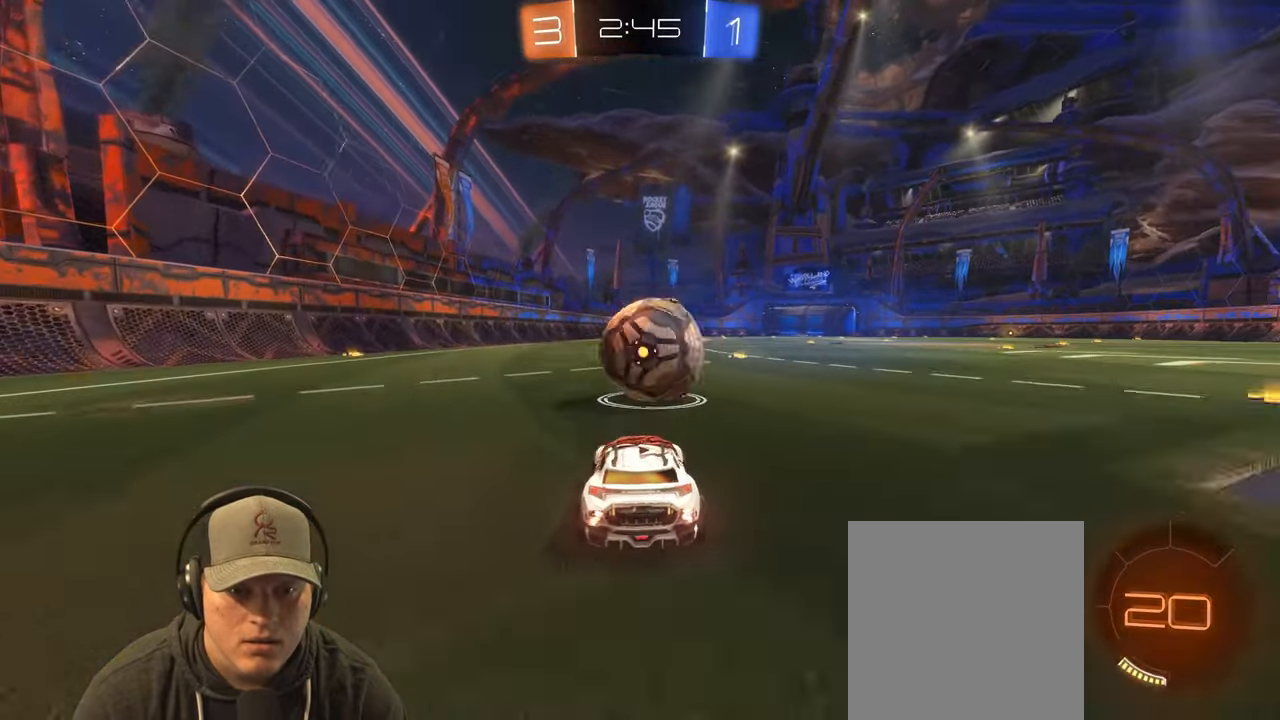
{"buttons": ["R2"], "left_stick": "center", "right_stick": "center", "events": [[283, "left_stick", "center"]]}
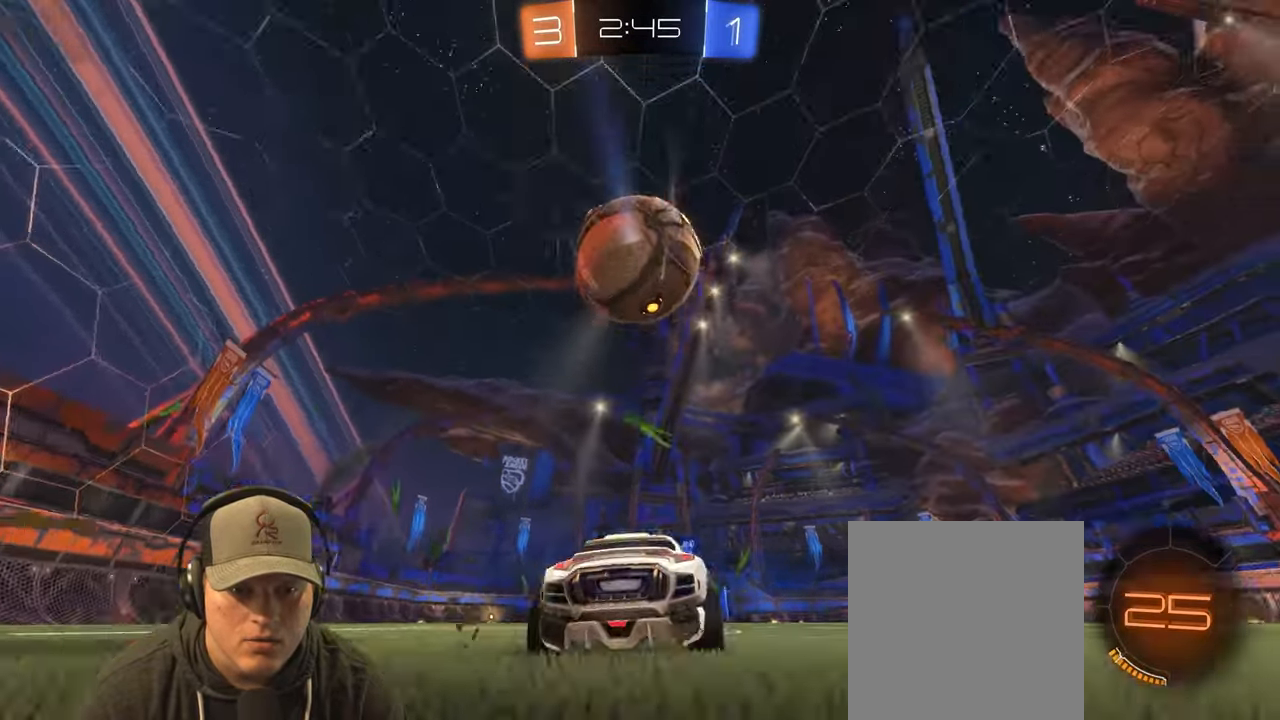
{"buttons": ["R2"], "left_stick": "left", "right_stick": "center", "events": [[67, "CROSS", "down"], [83, "R2", "up"], [167, "CROSS", "up"], [217, "CROSS", "down"], [250, "left_stick", "down-left"], [333, "CROSS", "up"], [417, "left_stick", "left"], [433, "R2", "down"]]}
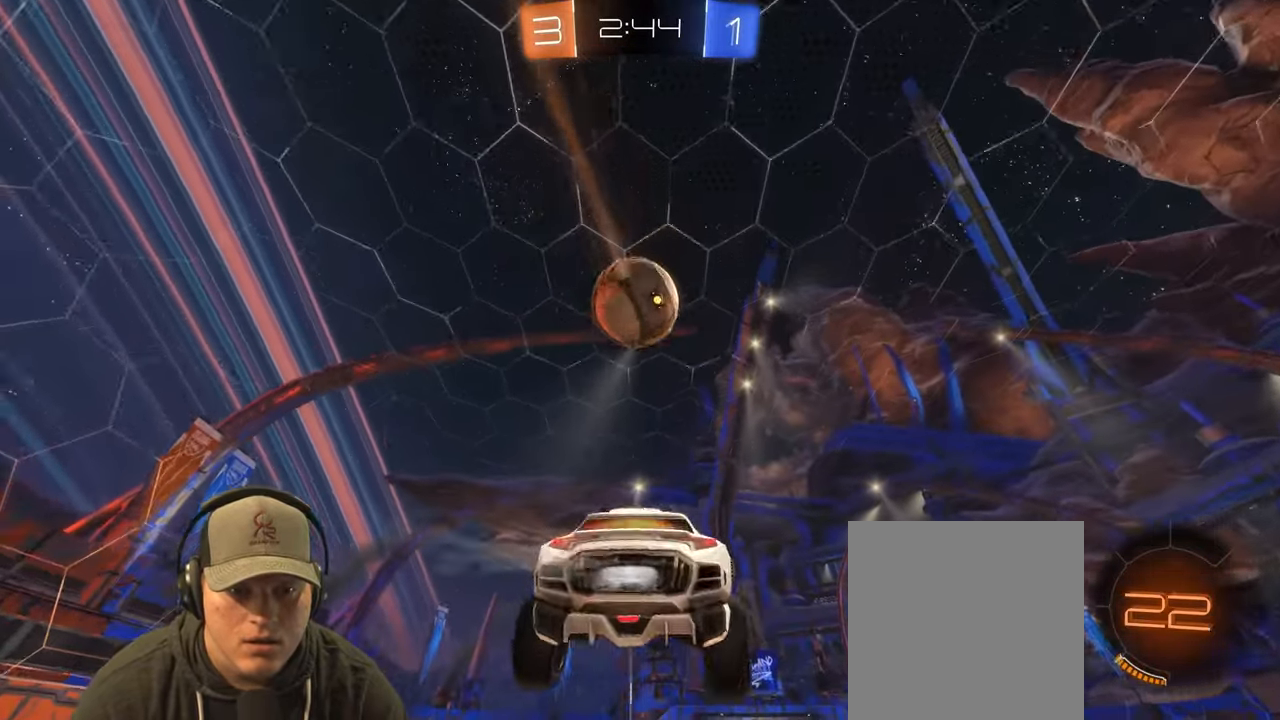
{"buttons": ["R2"], "left_stick": "center", "right_stick": "center", "events": [[133, "left_stick", "up-left"], [433, "left_stick", "center"]]}
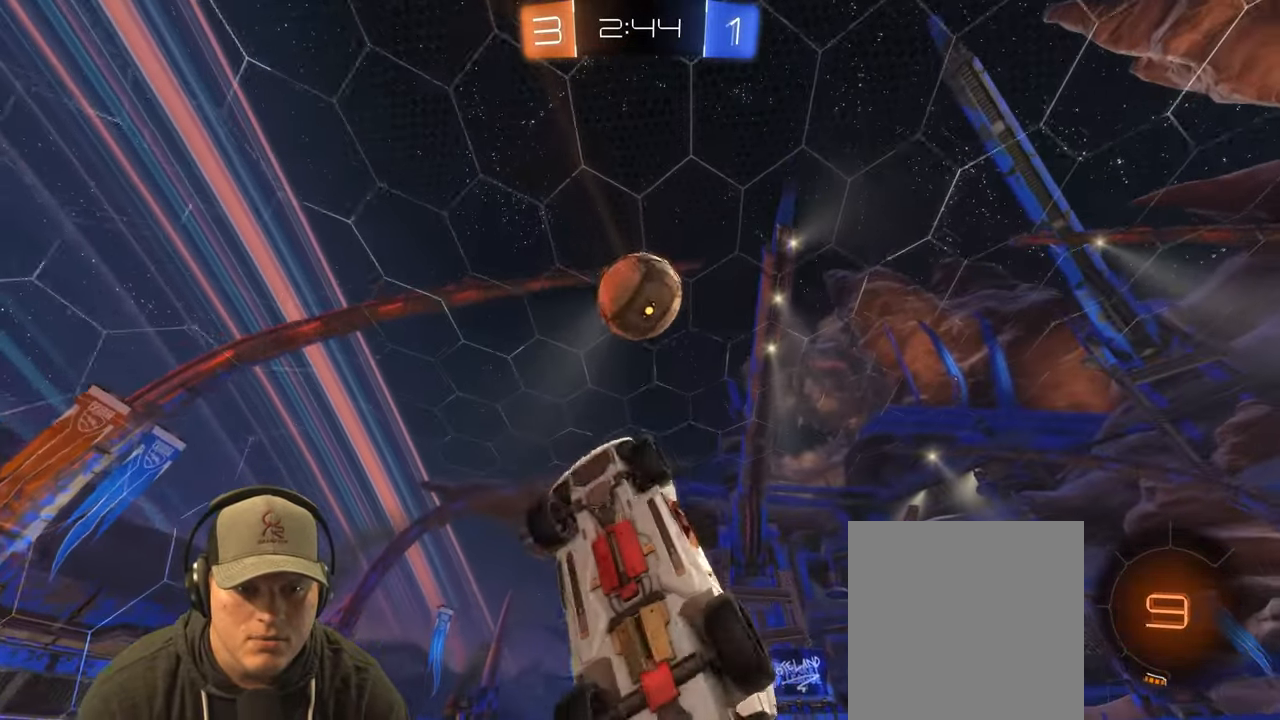
{"buttons": [], "left_stick": "center", "right_stick": "center", "events": [[150, "left_stick", "up-right"], [367, "left_stick", "center"], [500, "R2", "up"]]}